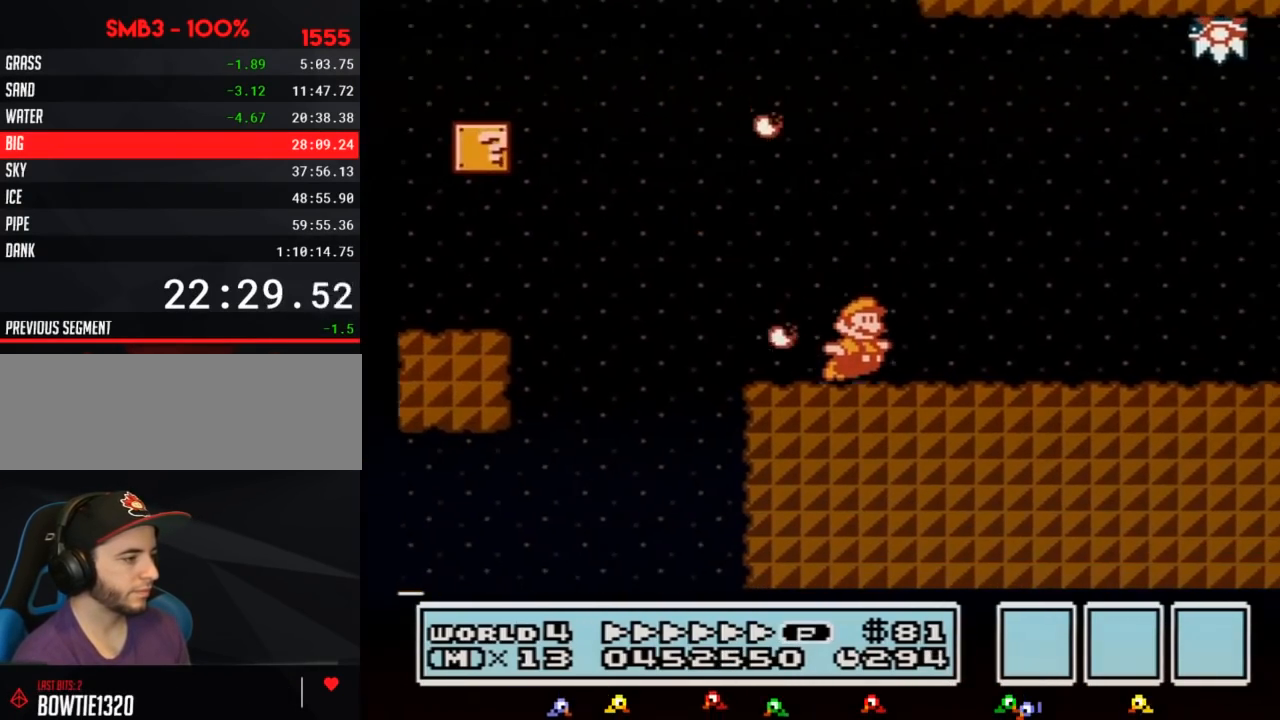
Gameplay with a controller (Nintendo layout); each line is a JSON object with the inputs held at the frame after it. "events" lists button and stick changes between this image and that frame as [ms after this image, input, new state], when the widget could be followed in between. Not read: L3 R3.
{"buttons": ["B", "DPAD_RIGHT"], "events": []}
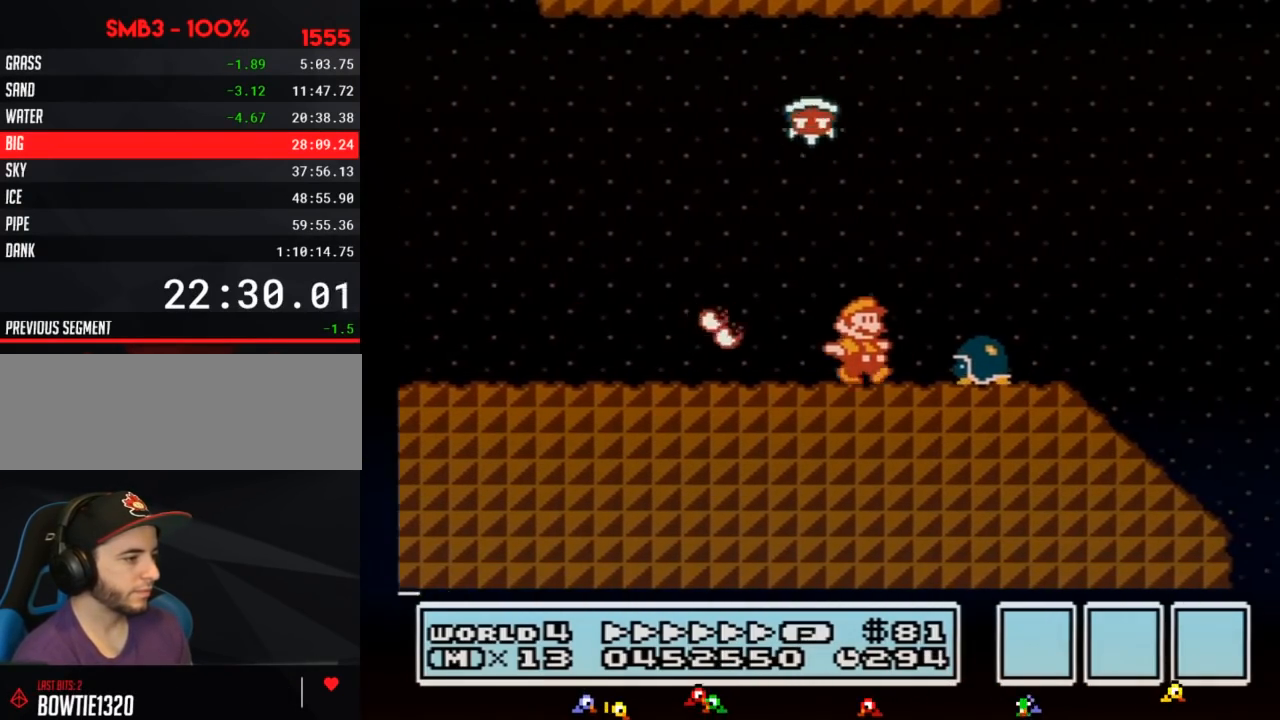
{"buttons": ["A", "B", "DPAD_RIGHT"]}
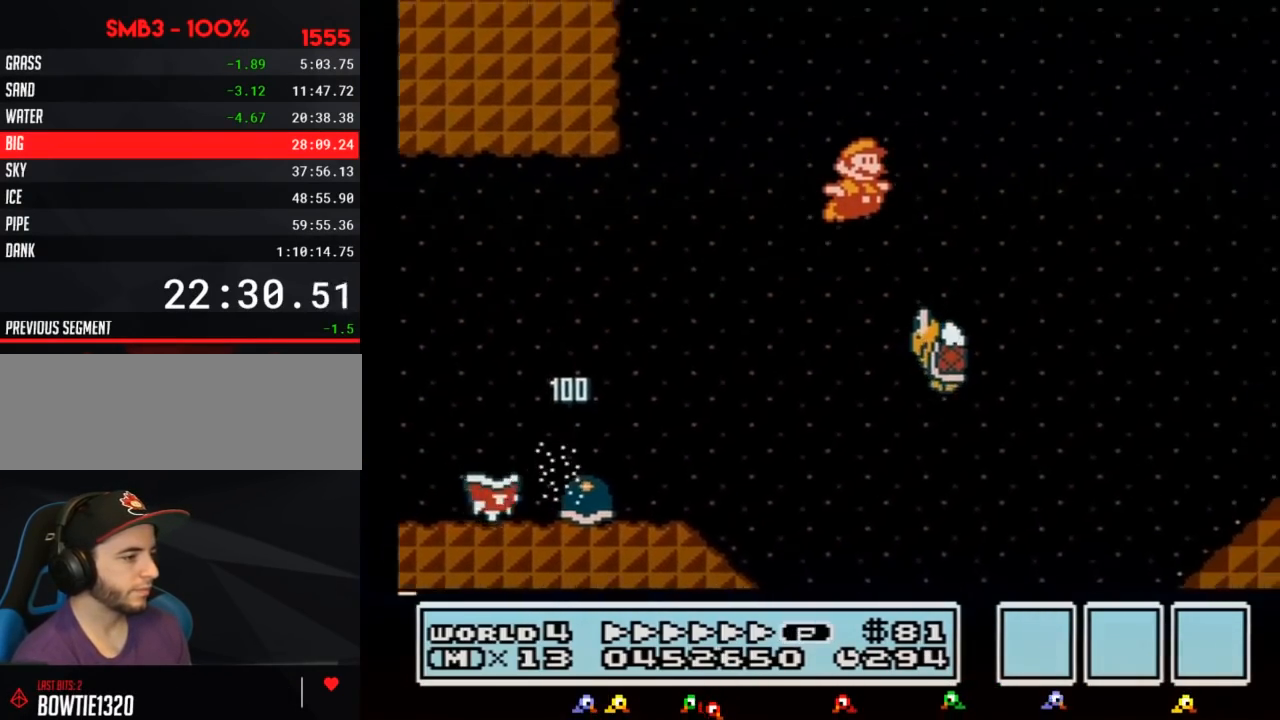
{"buttons": ["A", "B", "DPAD_RIGHT"], "events": []}
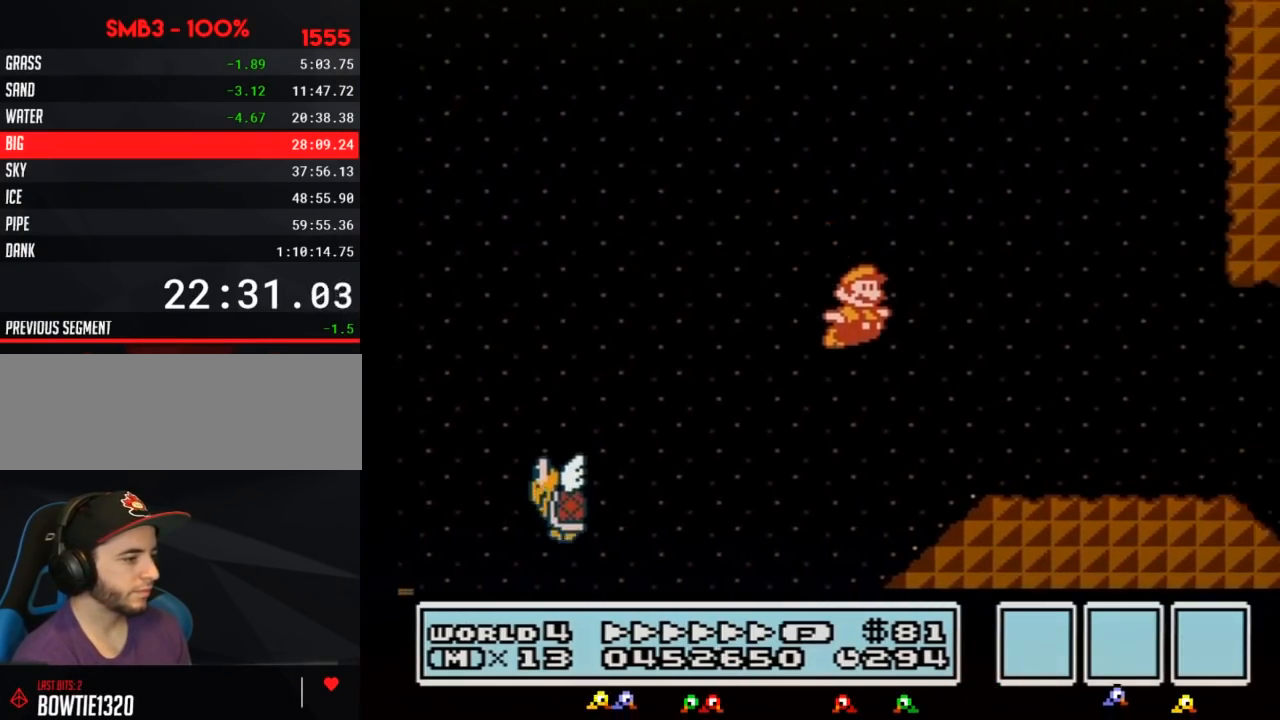
{"buttons": ["B", "DPAD_RIGHT"]}
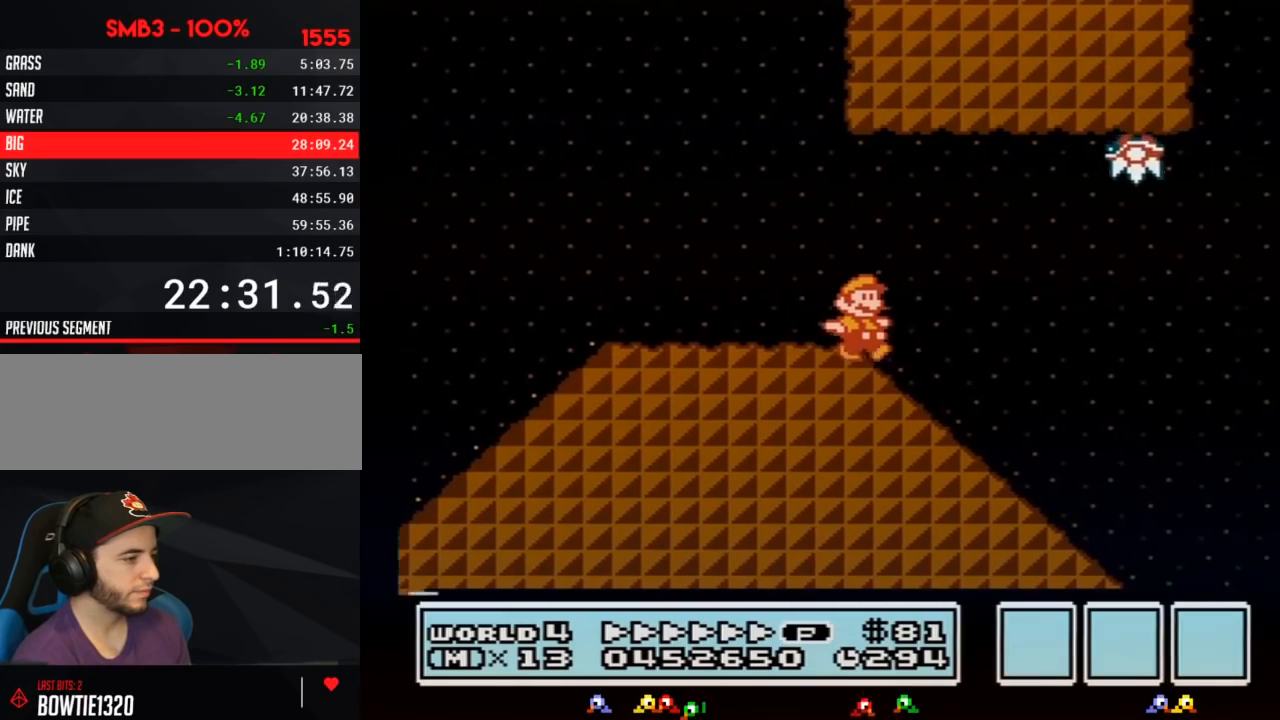
{"buttons": ["A", "B", "DPAD_RIGHT"]}
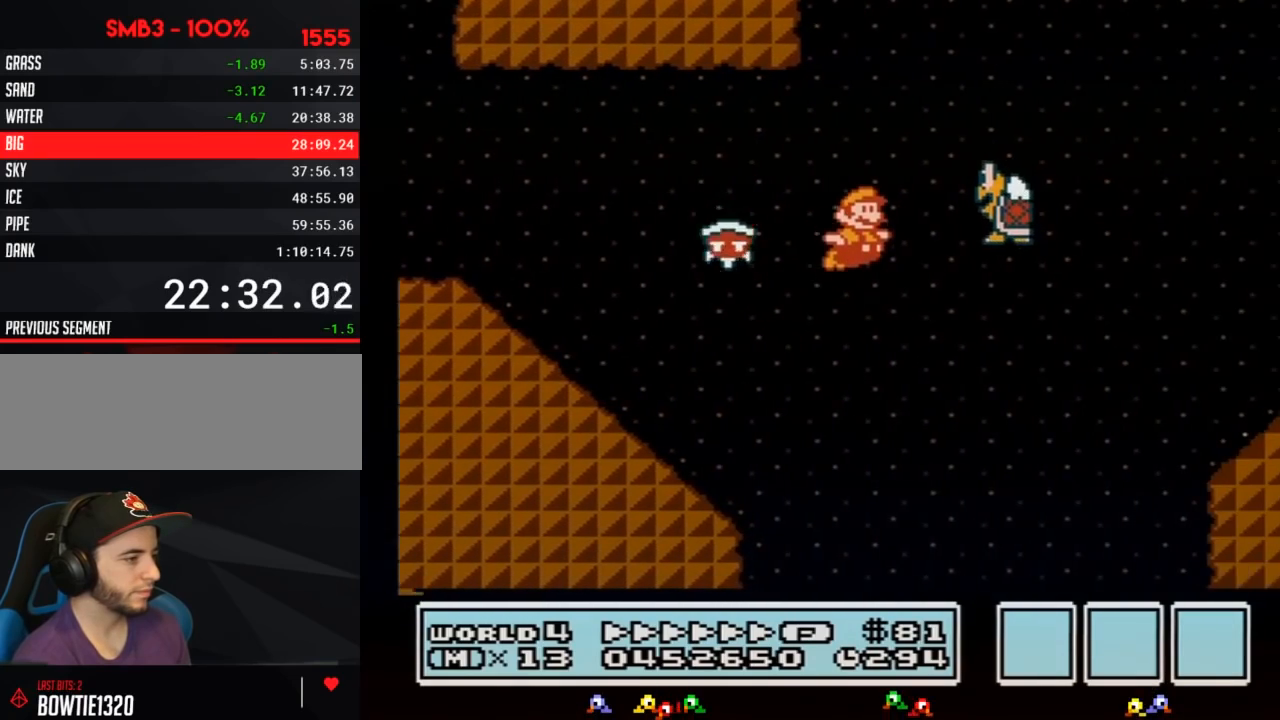
{"buttons": ["B", "DPAD_RIGHT"]}
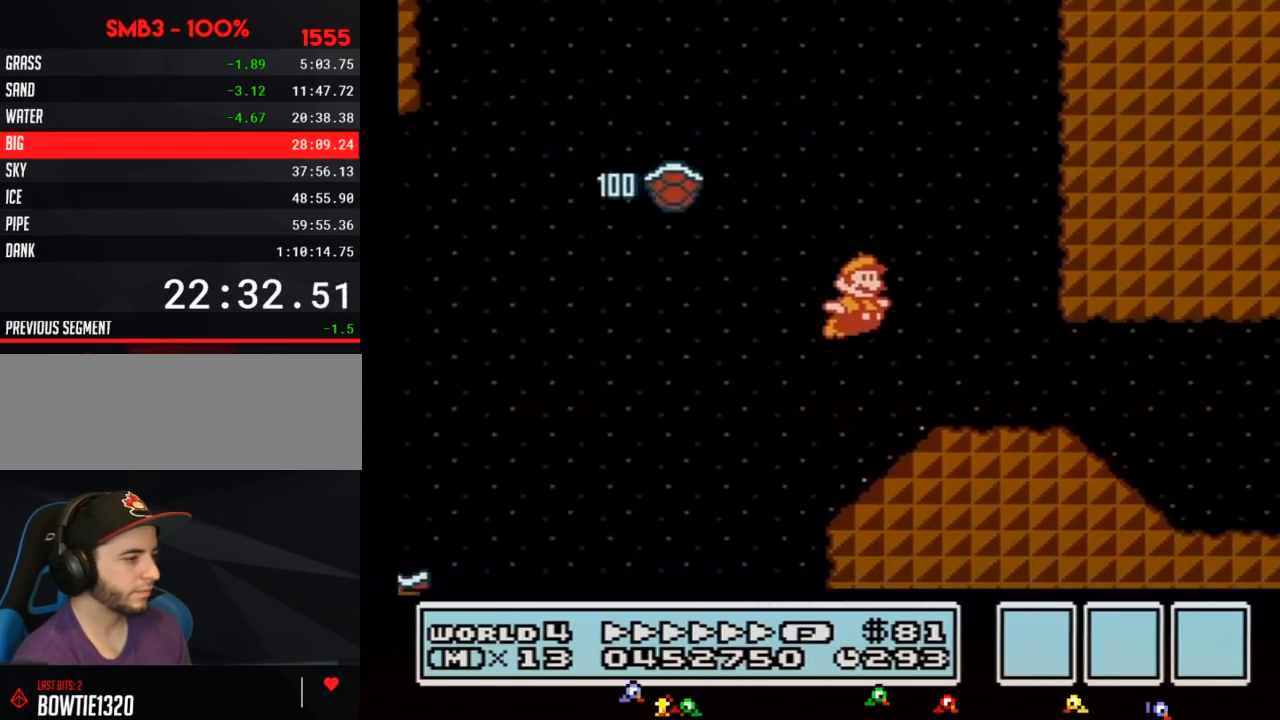
{"buttons": ["B", "DPAD_RIGHT"], "events": []}
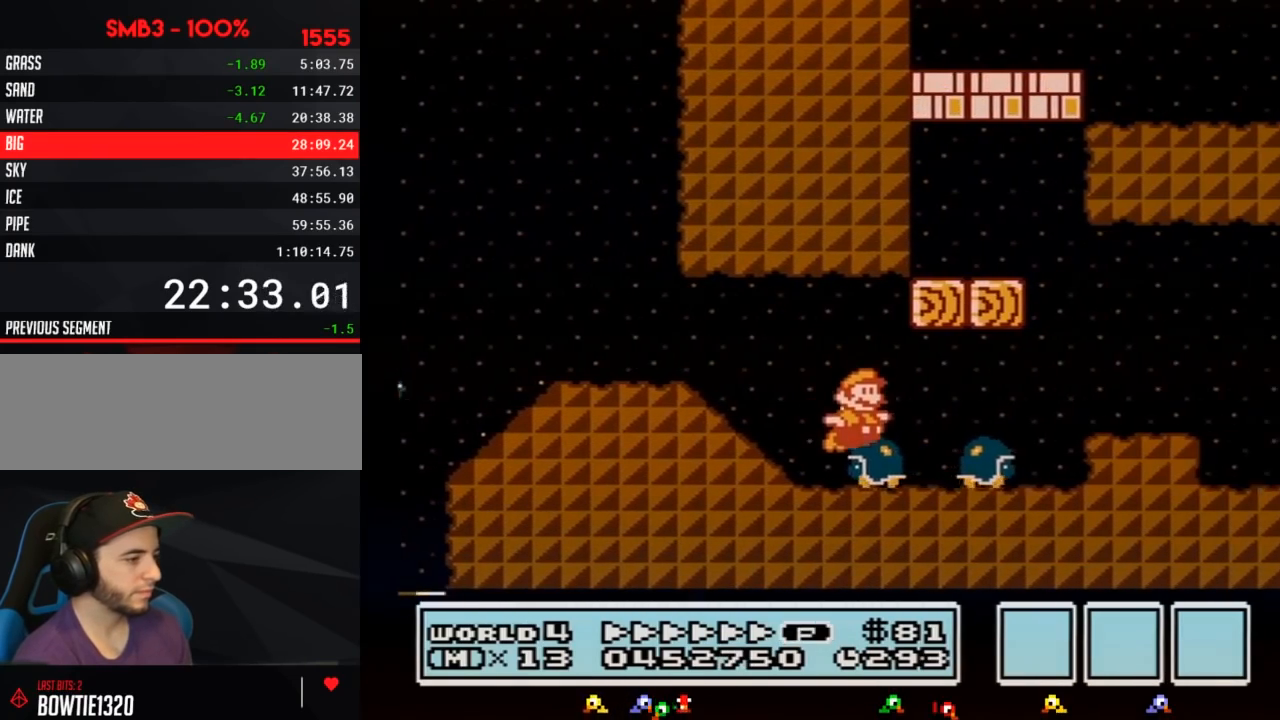
{"buttons": ["B", "DPAD_RIGHT"], "events": []}
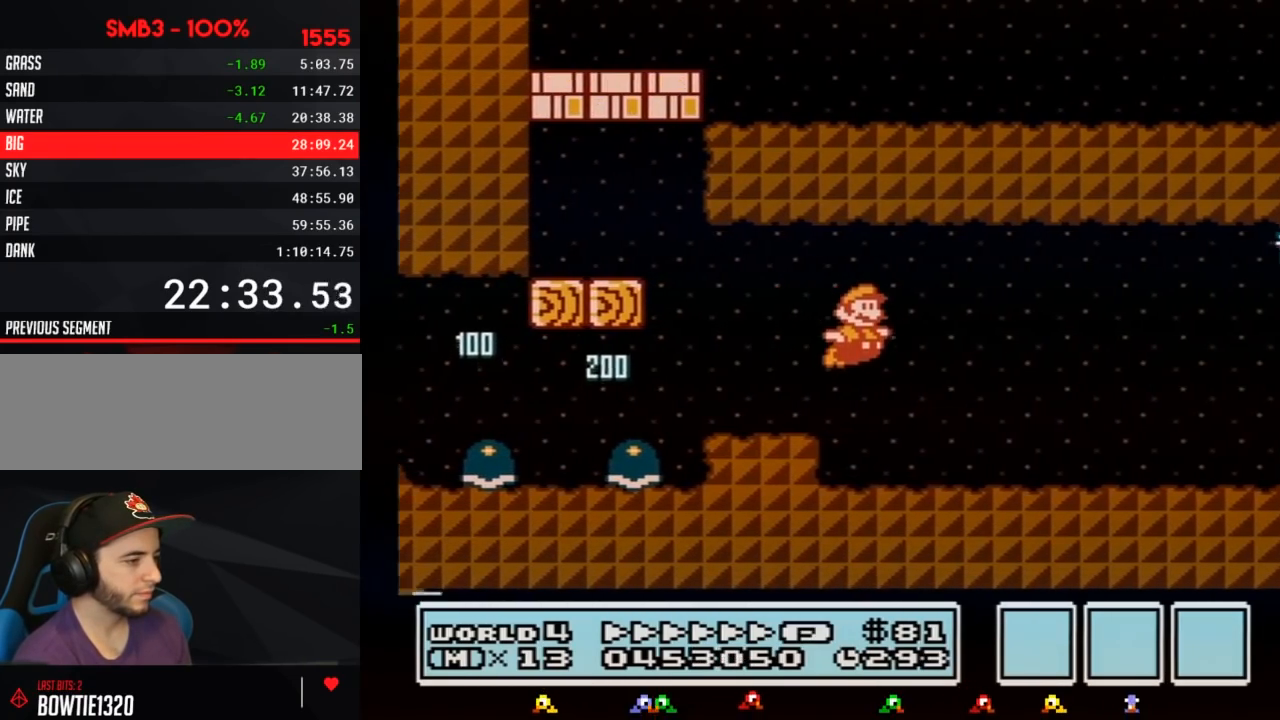
{"buttons": ["B", "DPAD_DOWN", "DPAD_RIGHT"], "events": [[500, "DPAD_DOWN", "down"]]}
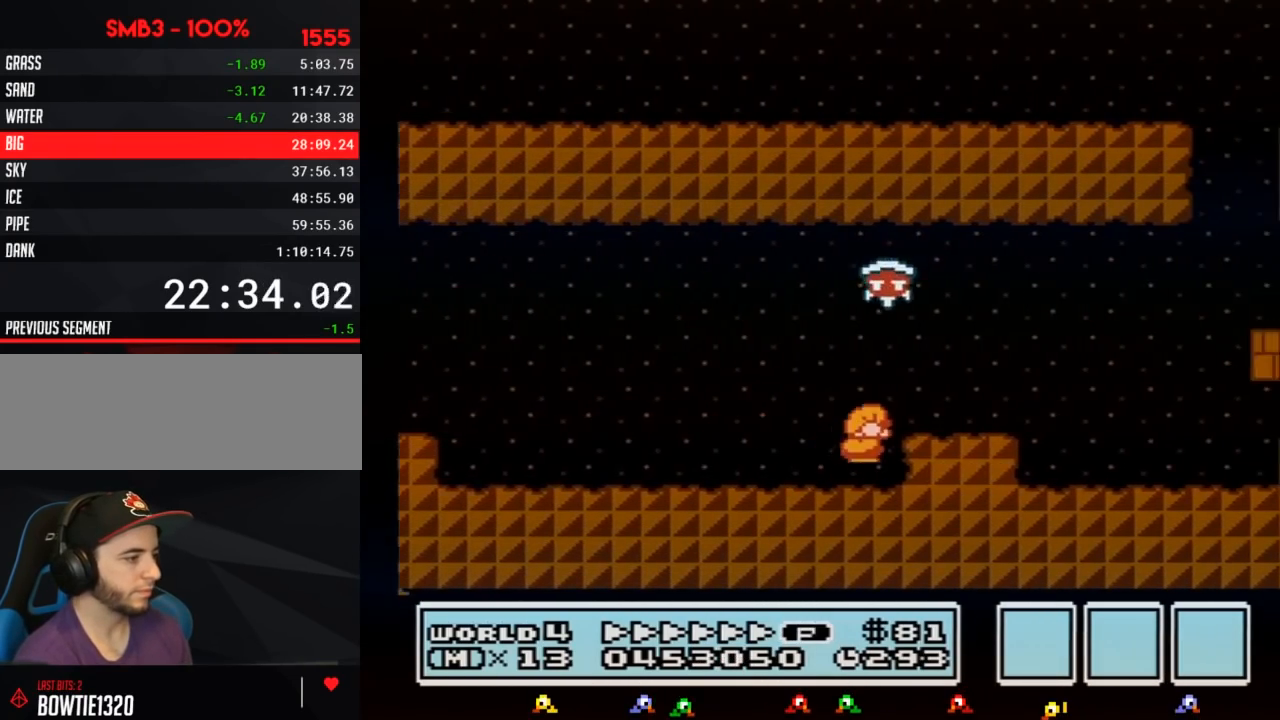
{"buttons": ["A", "B", "DPAD_RIGHT"]}
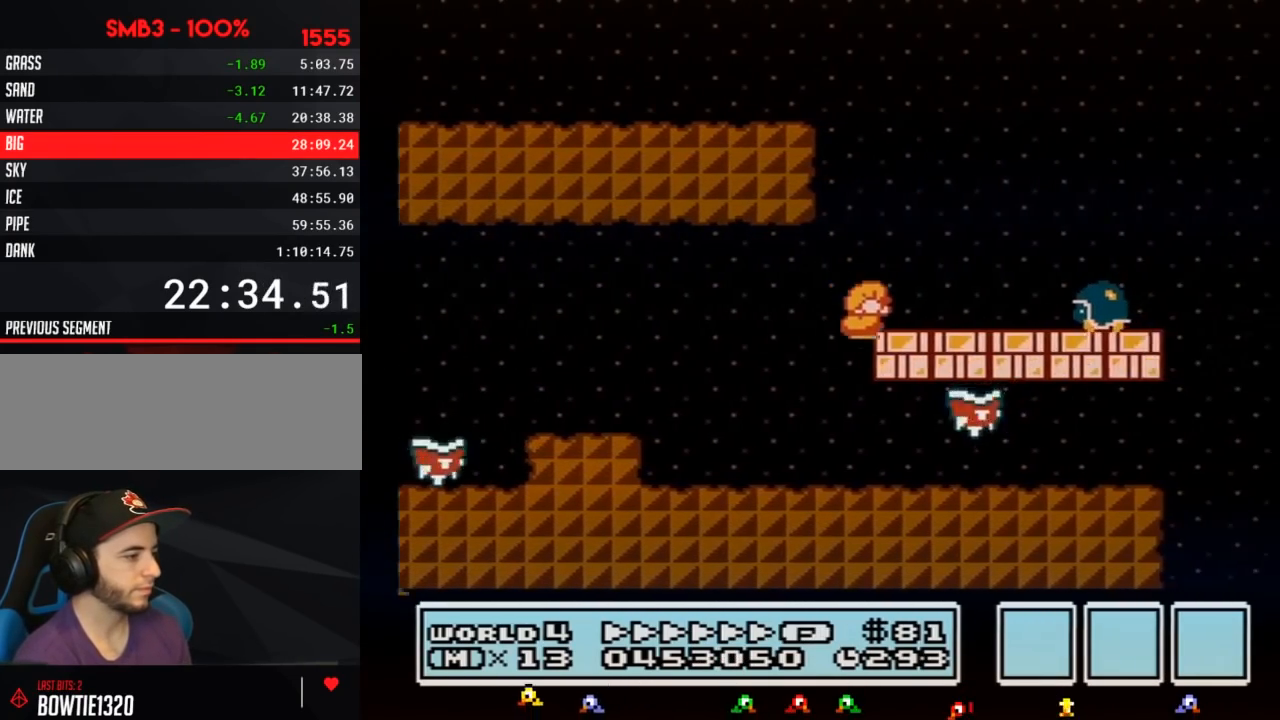
{"buttons": ["B", "DPAD_RIGHT"]}
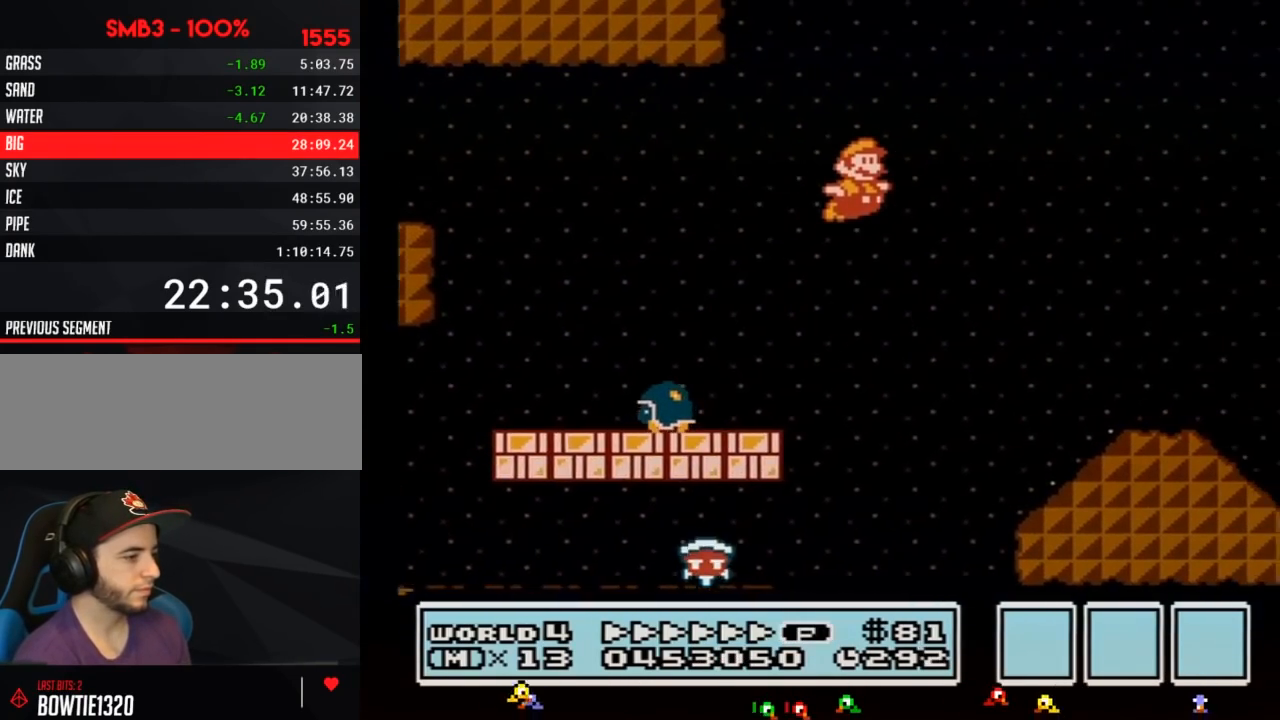
{"buttons": ["A", "B", "DPAD_RIGHT"]}
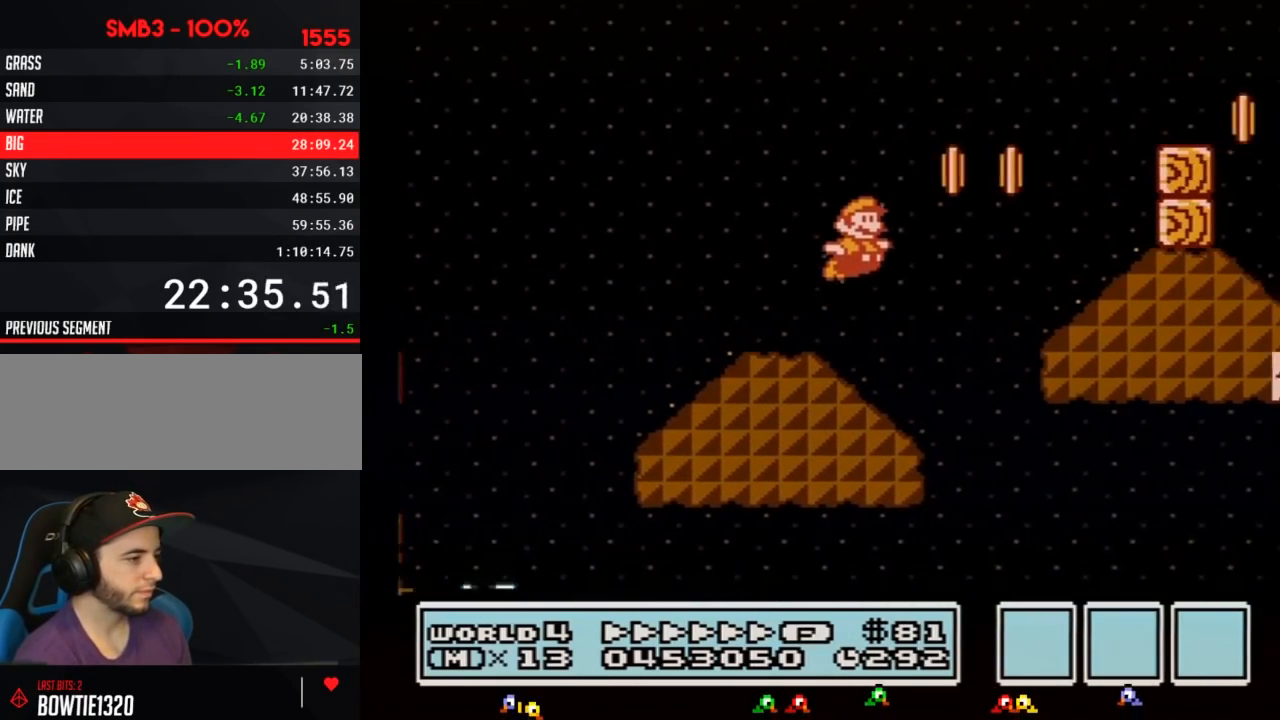
{"buttons": ["B", "DPAD_RIGHT"]}
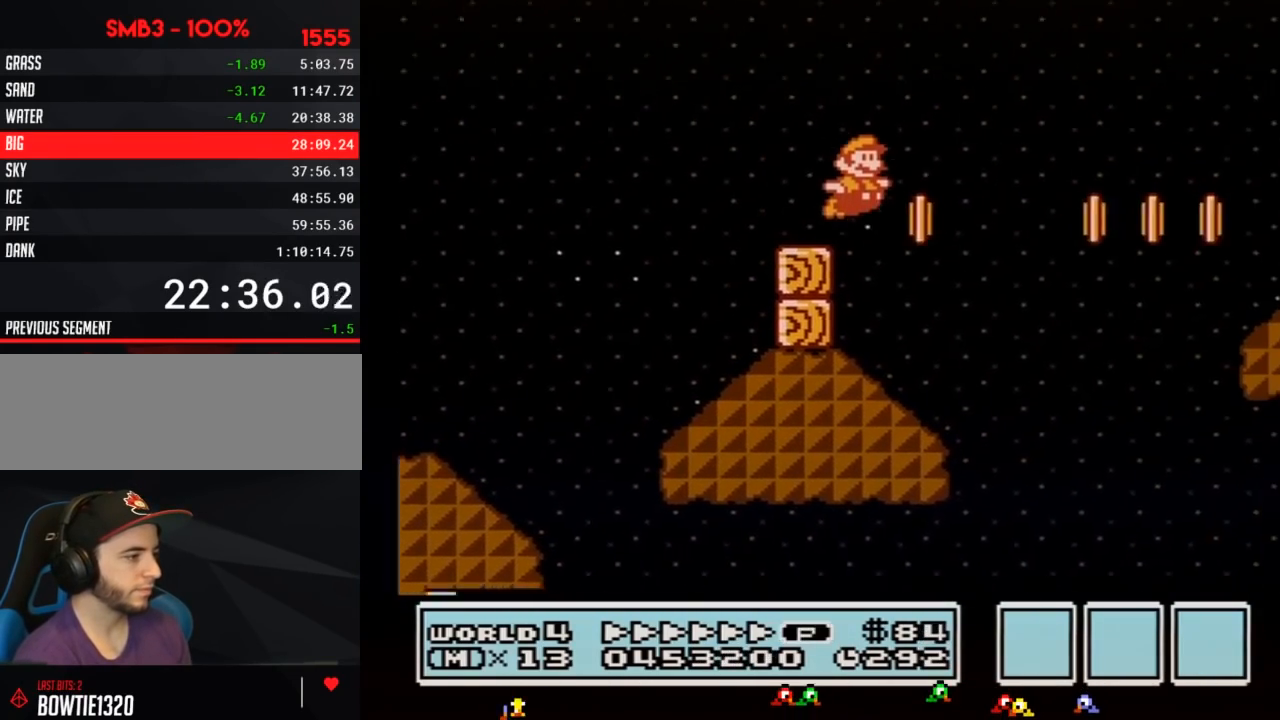
{"buttons": ["A", "B", "DPAD_RIGHT"]}
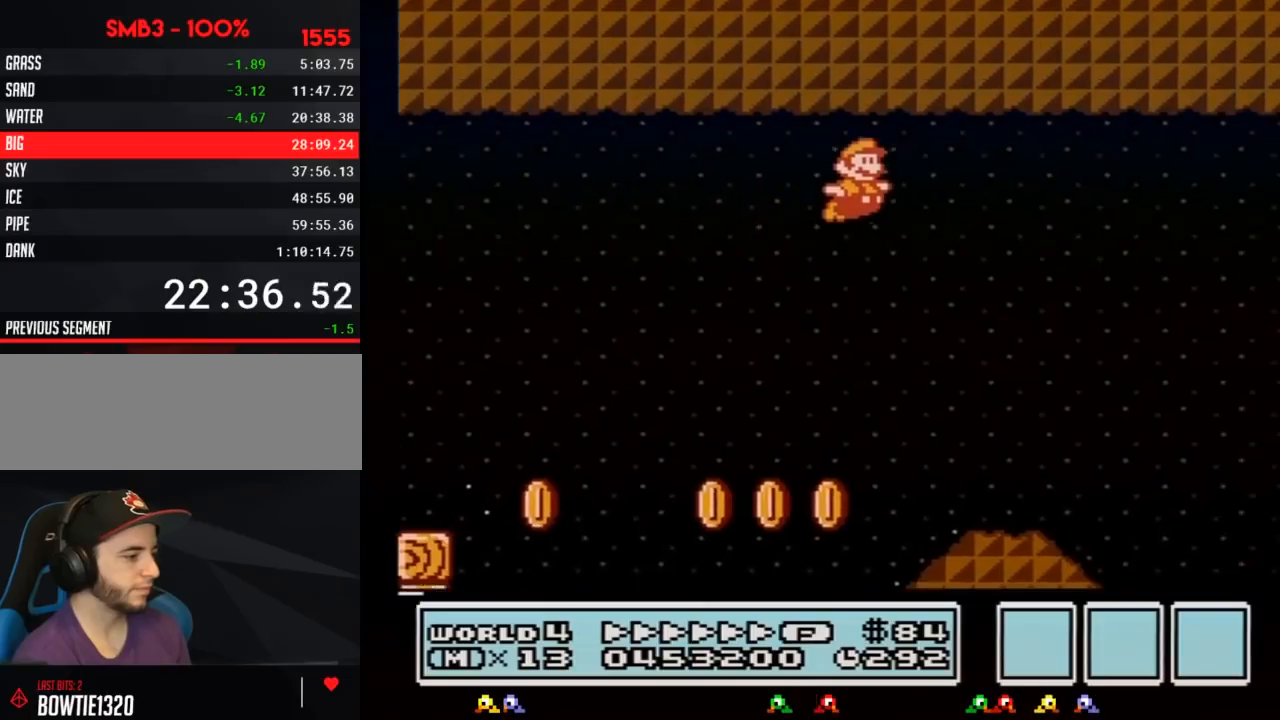
{"buttons": ["A", "B", "DPAD_RIGHT"], "events": []}
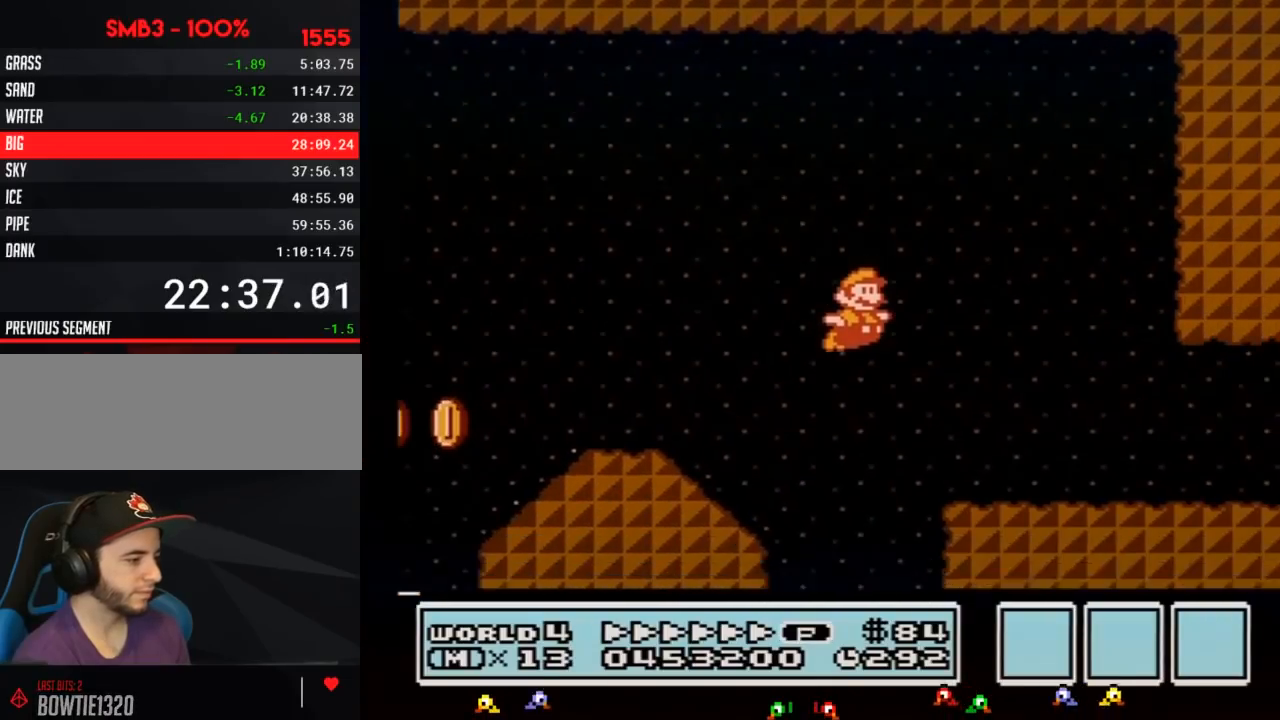
{"buttons": ["B", "DPAD_RIGHT"]}
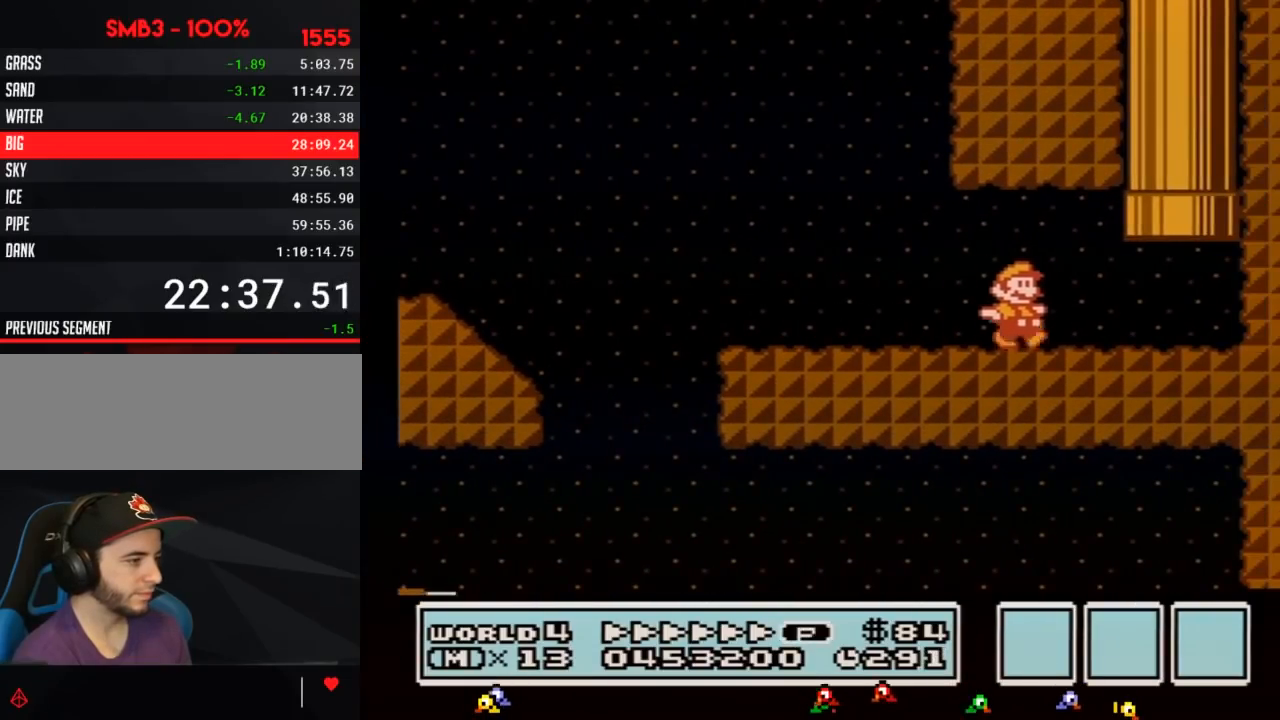
{"buttons": ["B"], "events": [[183, "DPAD_UP", "down"], [217, "DPAD_RIGHT", "up"], [500, "DPAD_UP", "up"]]}
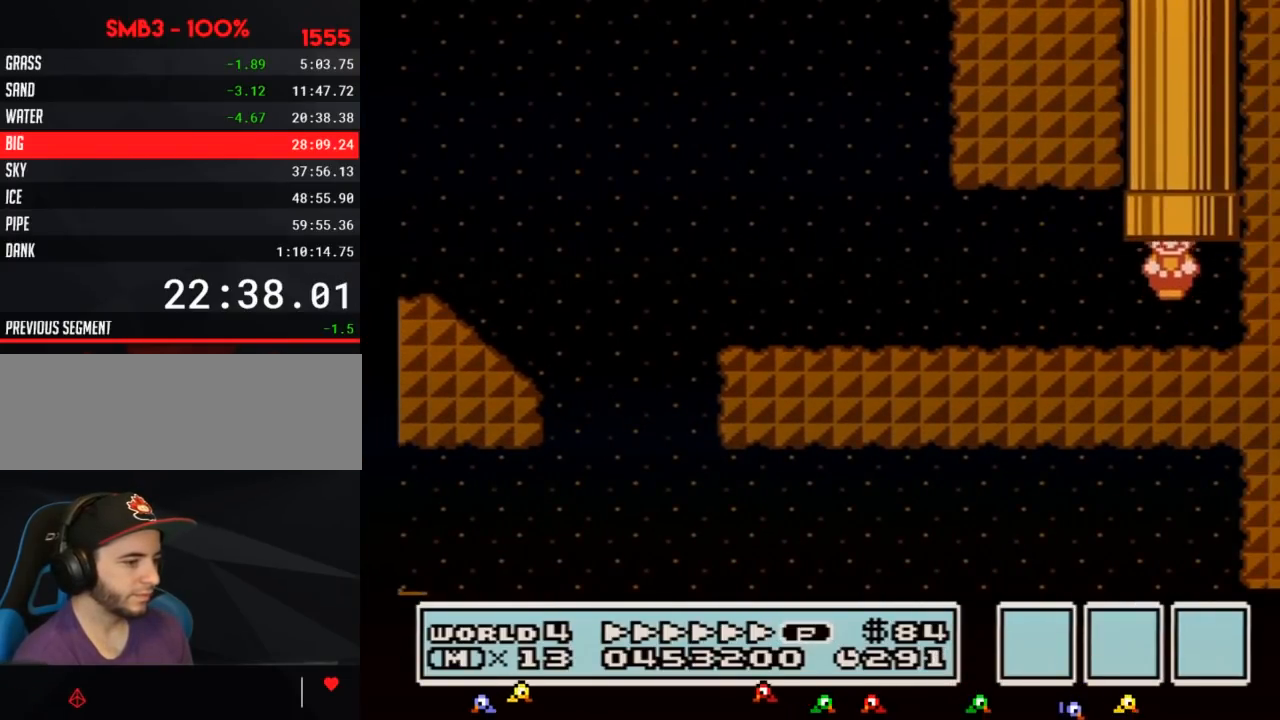
{"buttons": ["B"], "events": []}
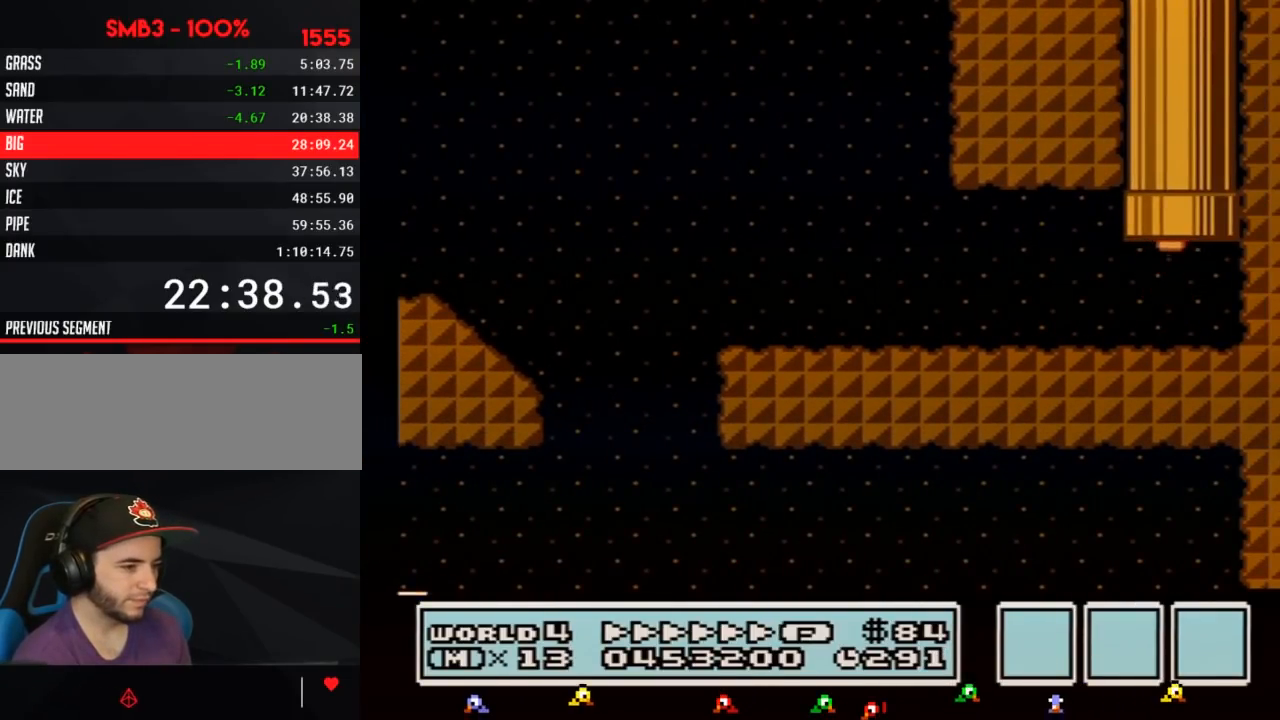
{"buttons": ["B", "DPAD_RIGHT"], "events": [[117, "DPAD_RIGHT", "down"]]}
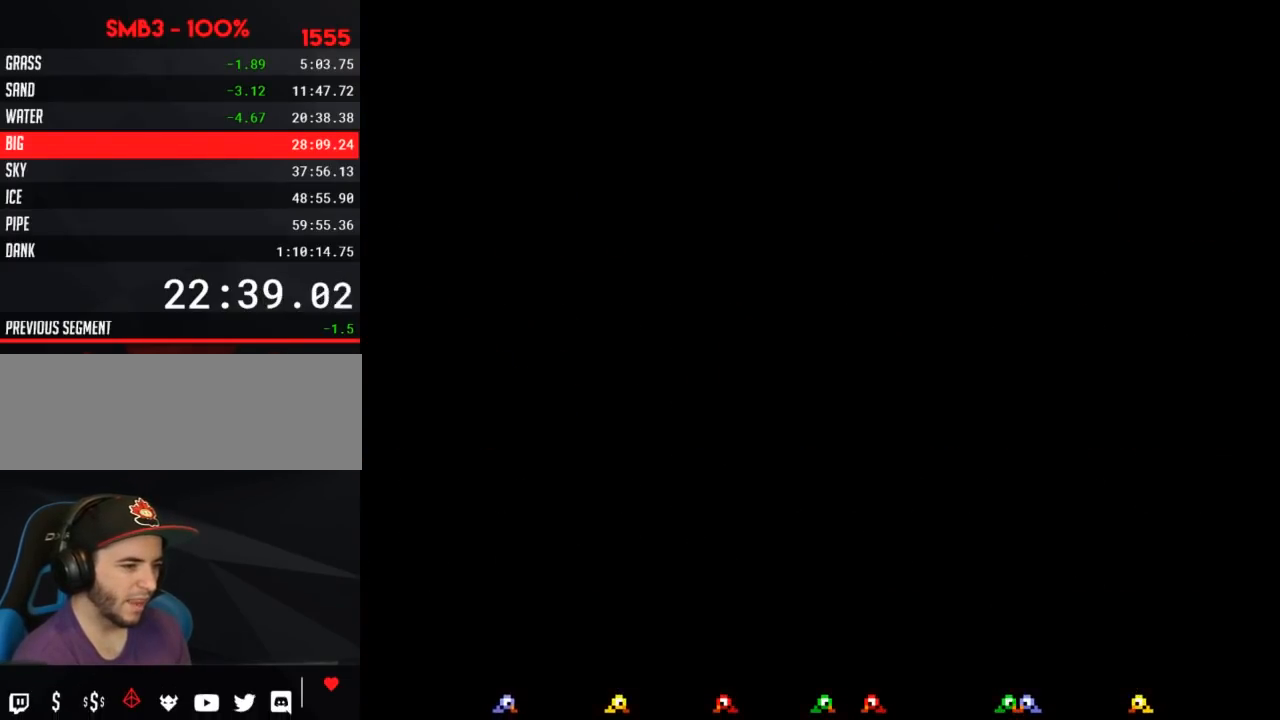
{"buttons": ["B", "DPAD_RIGHT"], "events": []}
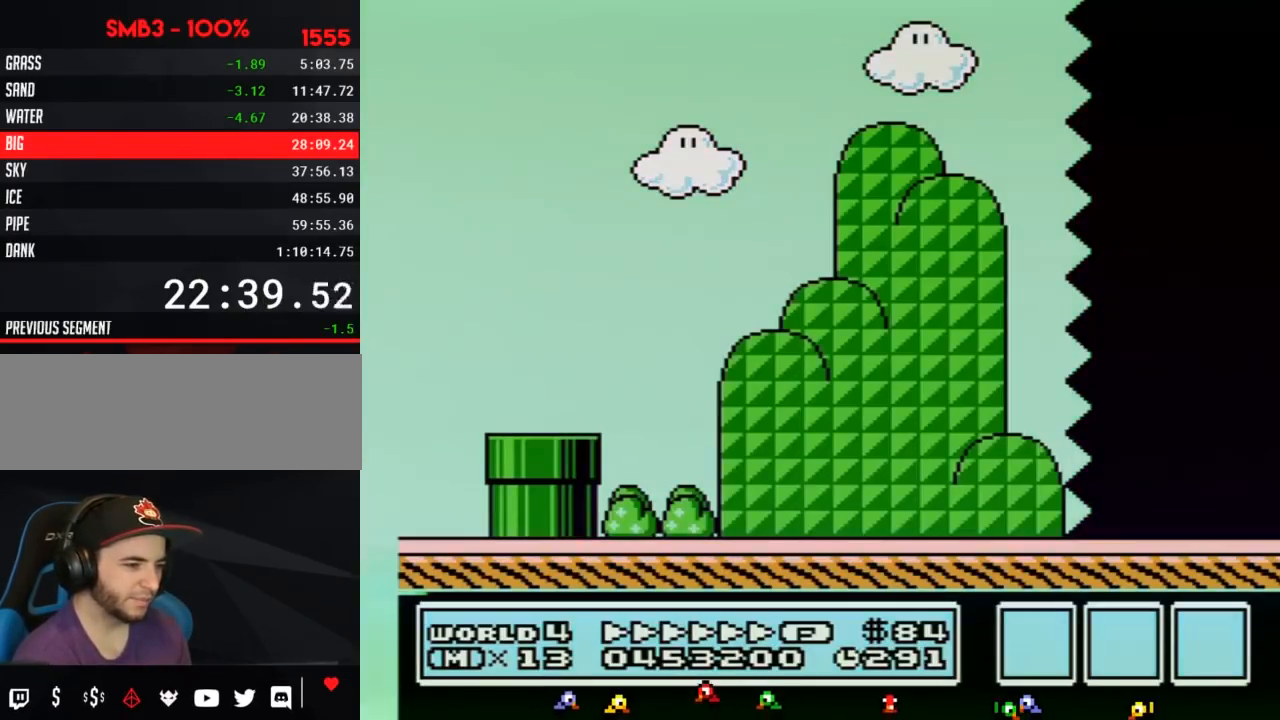
{"buttons": ["B", "DPAD_RIGHT"], "events": []}
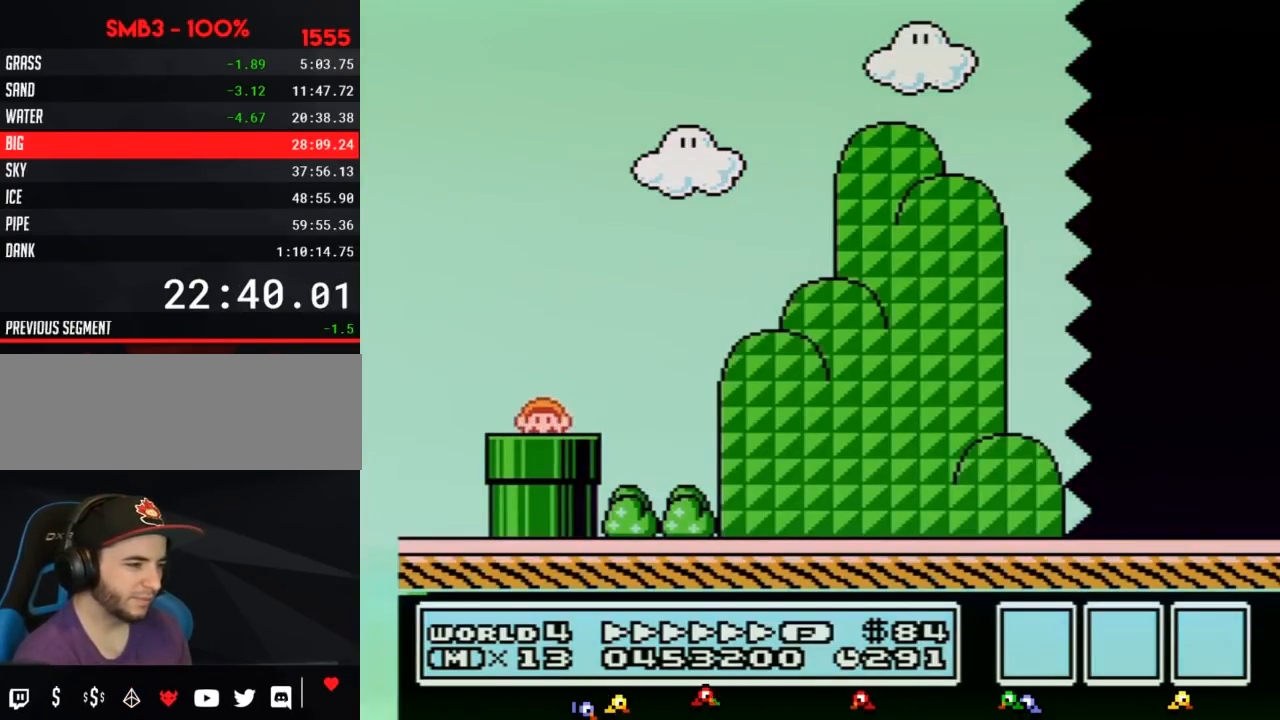
{"buttons": ["B", "DPAD_RIGHT"], "events": []}
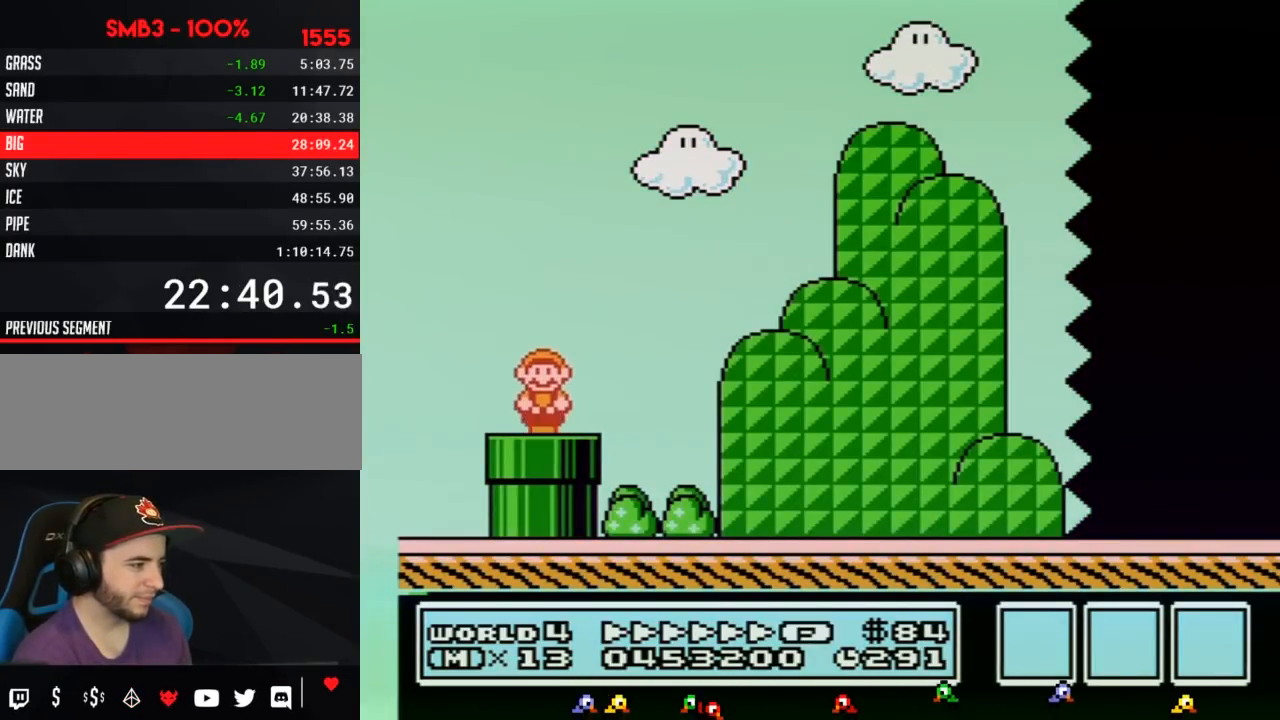
{"buttons": ["B", "DPAD_RIGHT"], "events": []}
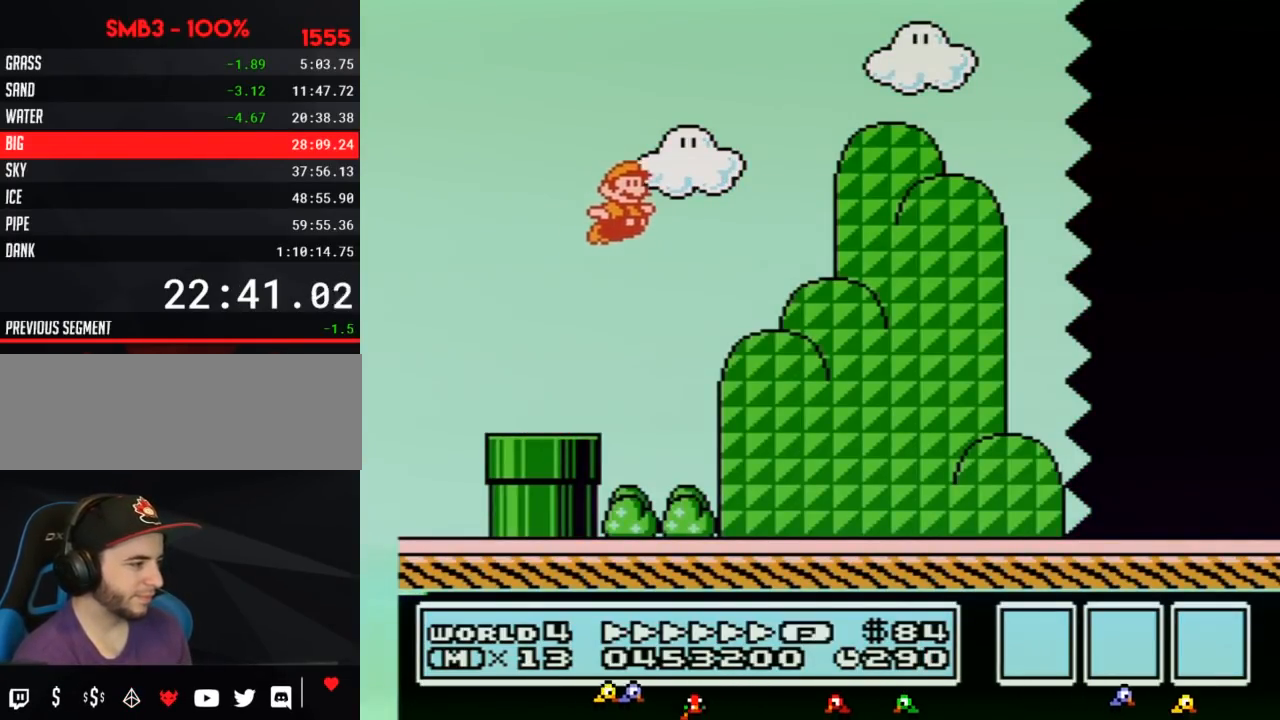
{"buttons": ["B", "DPAD_RIGHT"], "events": []}
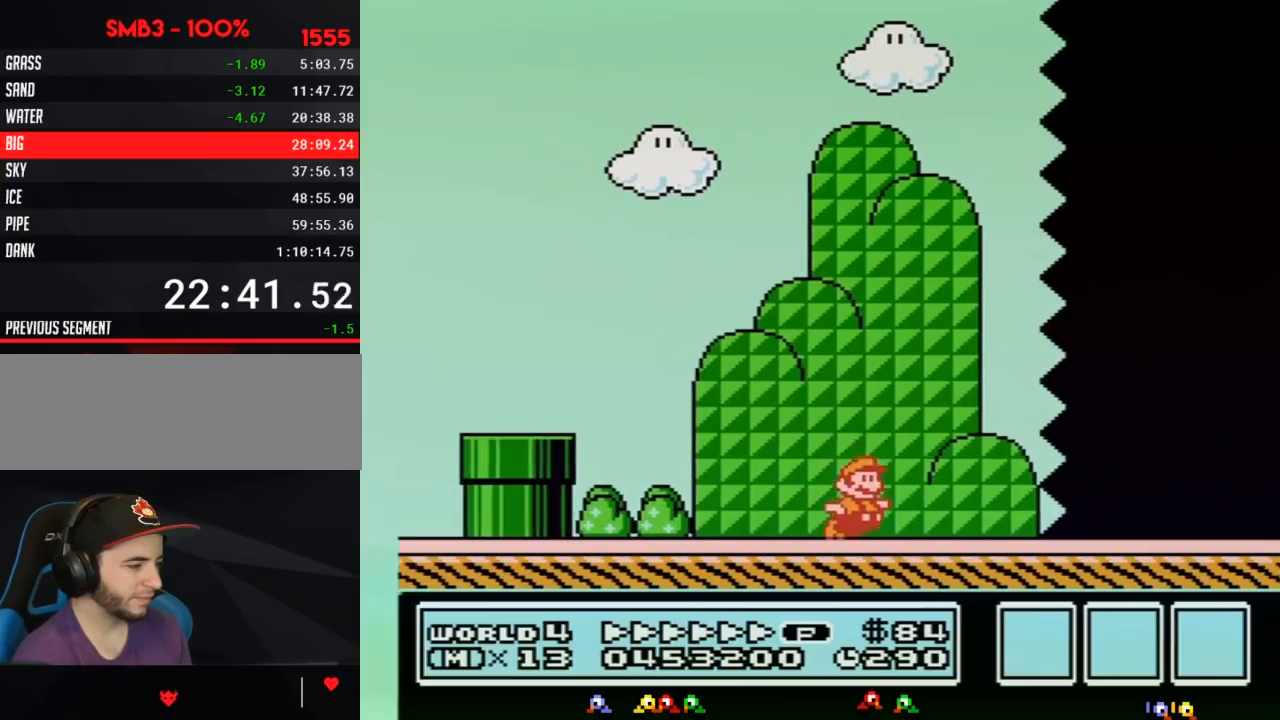
{"buttons": ["B", "DPAD_RIGHT"], "events": []}
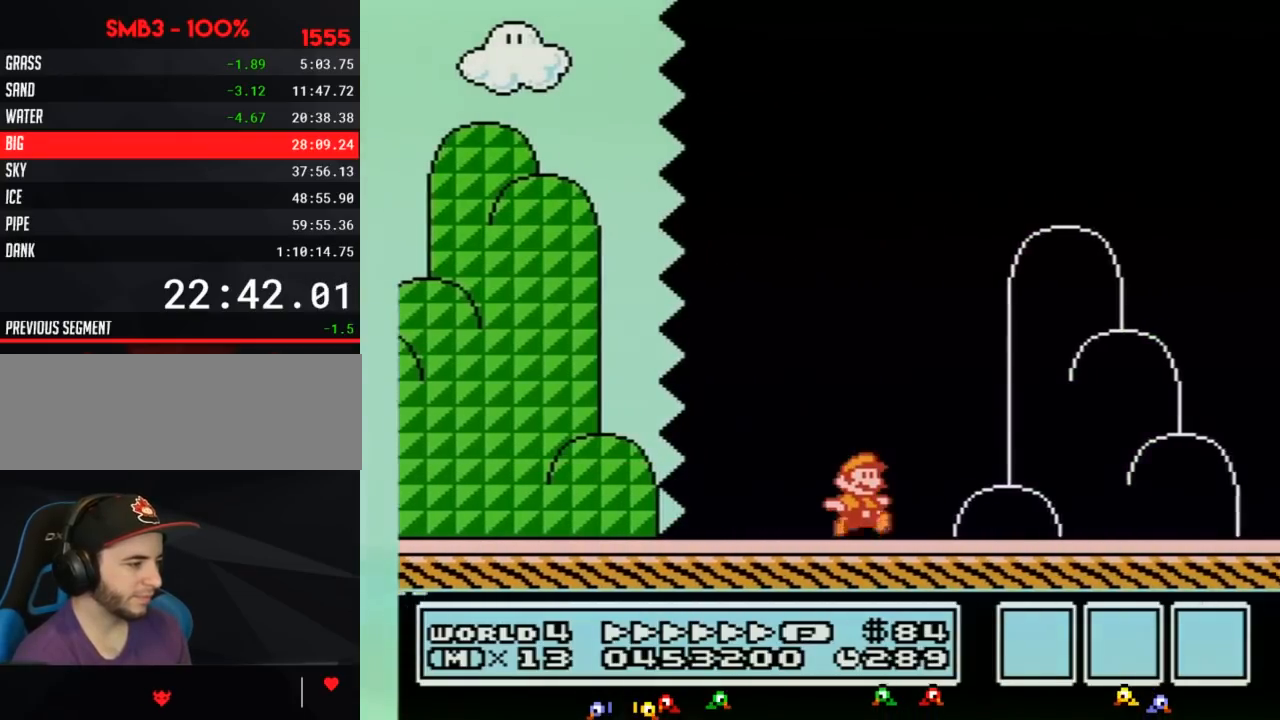
{"buttons": ["A", "B", "DPAD_RIGHT"]}
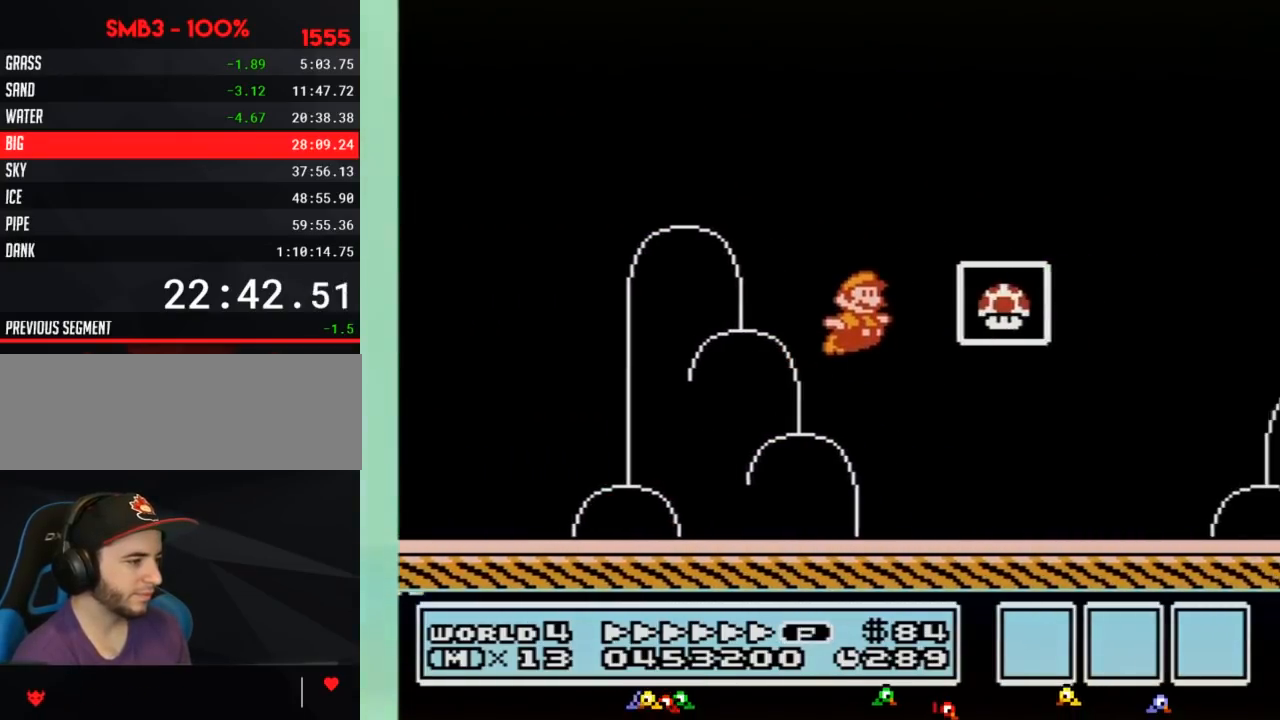
{"buttons": []}
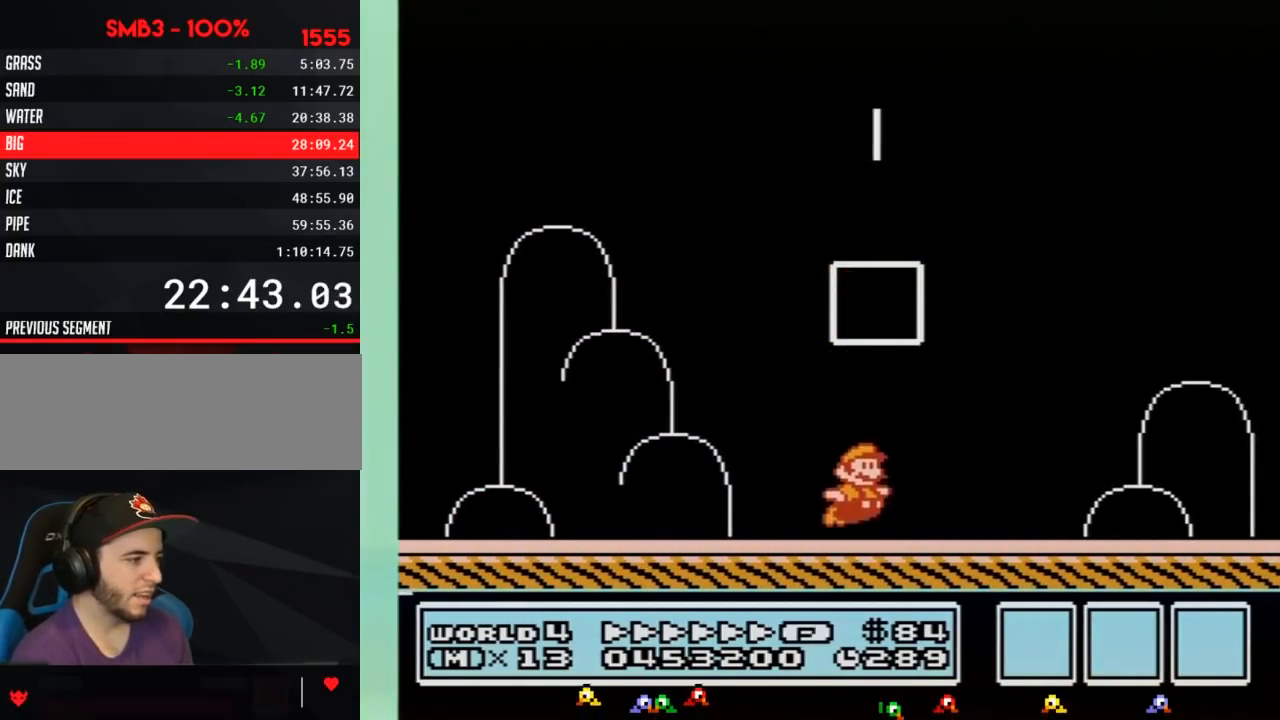
{"buttons": [], "events": []}